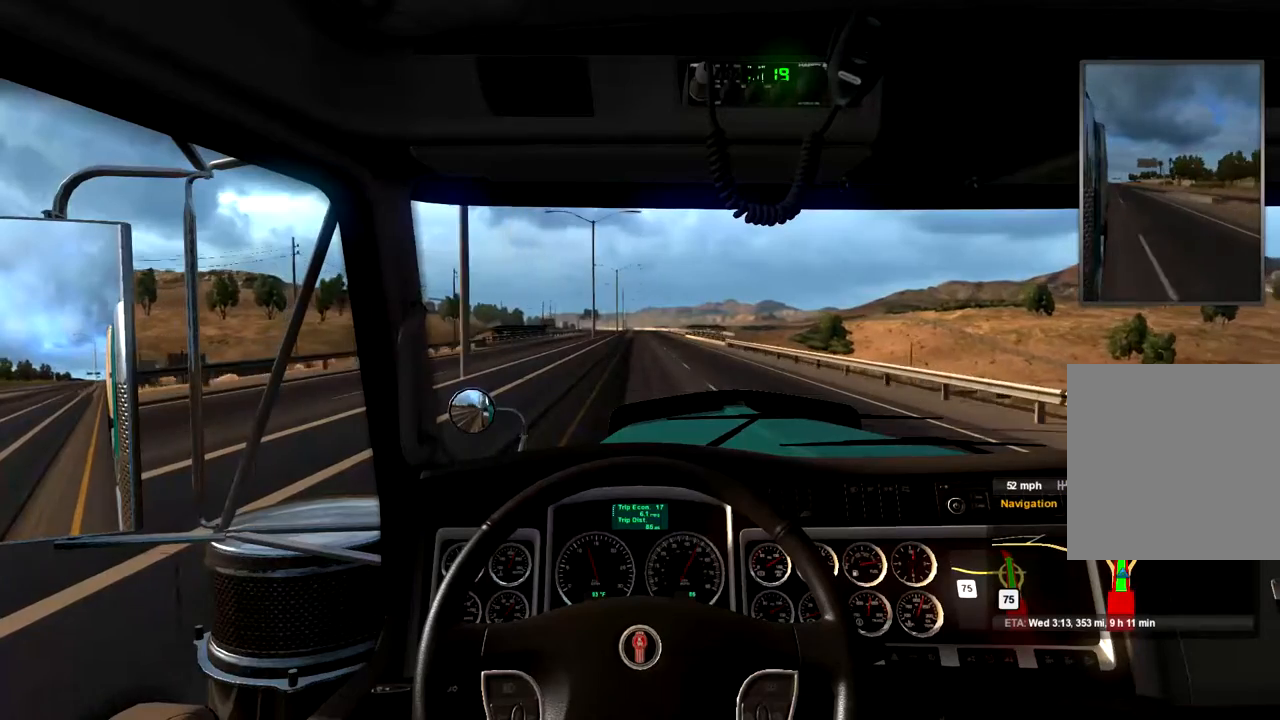
Gameplay with a controller (Xbox layout); each line is a JSON object with the inputs held at the frame after it. "events" lists button and stick changes between this image and that frame as [ms after this image, input, new state], when the widget could be followed in between.
{"buttons": ["R2"], "left_stick": "center", "right_stick": "center", "events": []}
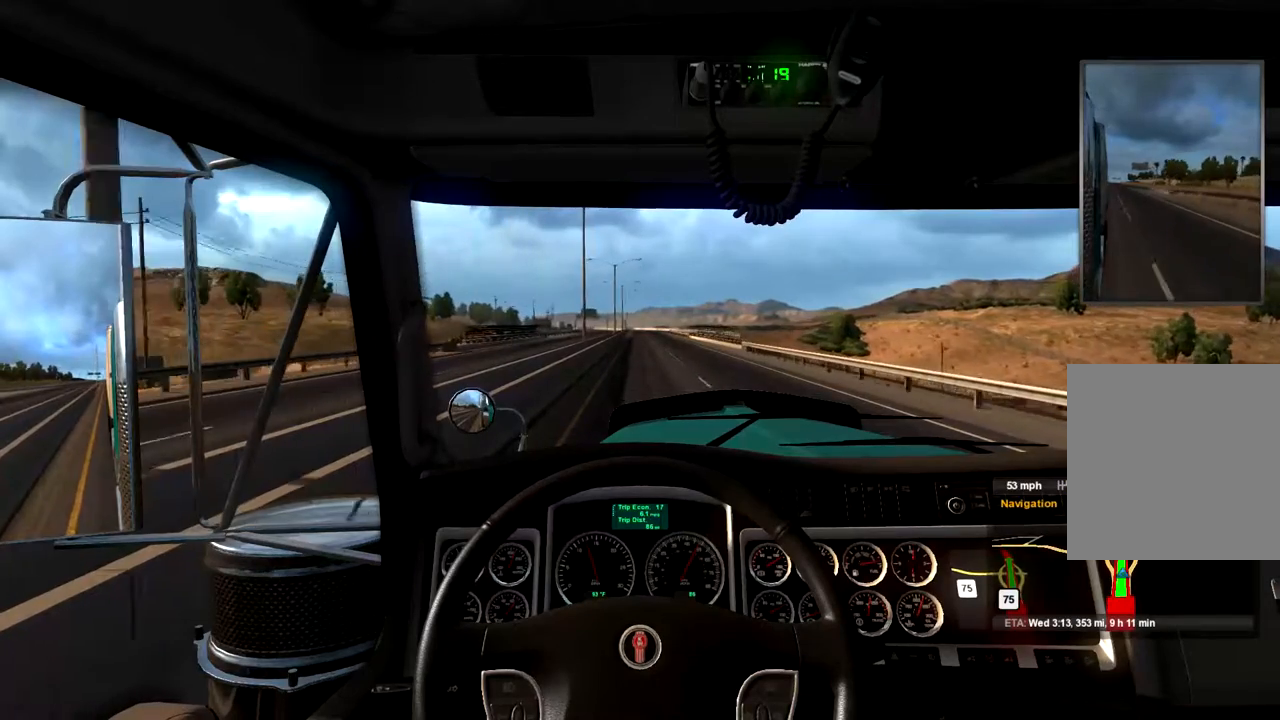
{"buttons": ["R2"], "left_stick": "center", "right_stick": "center", "events": [[133, "left_stick", "left"], [233, "left_stick", "center"]]}
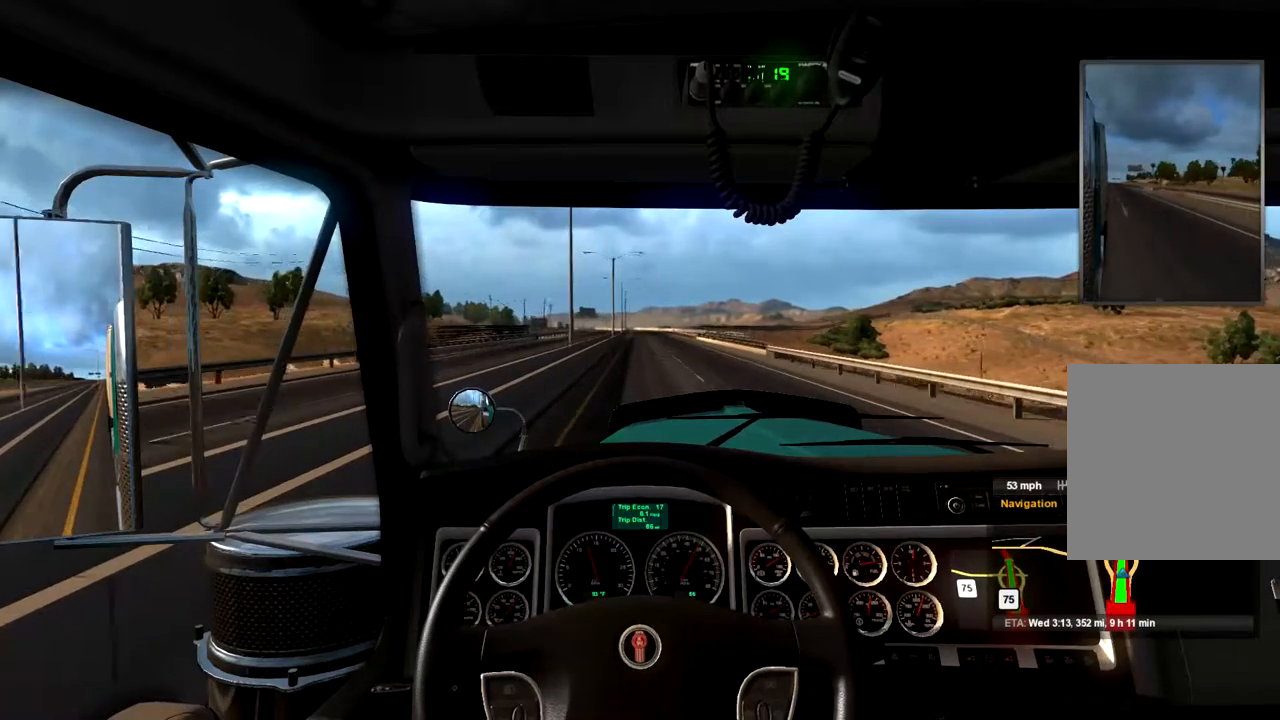
{"buttons": ["R2"], "left_stick": "center", "right_stick": "center", "events": []}
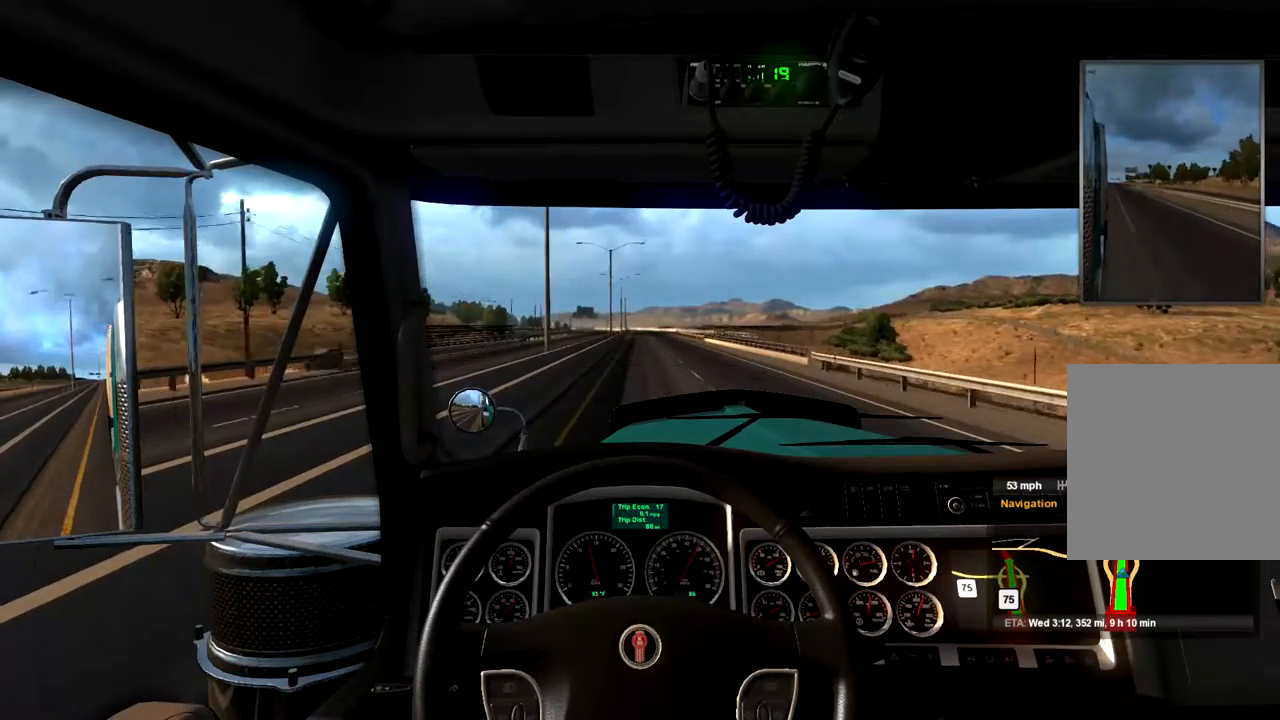
{"buttons": ["R2"], "left_stick": "left", "right_stick": "center", "events": [[433, "left_stick", "left"]]}
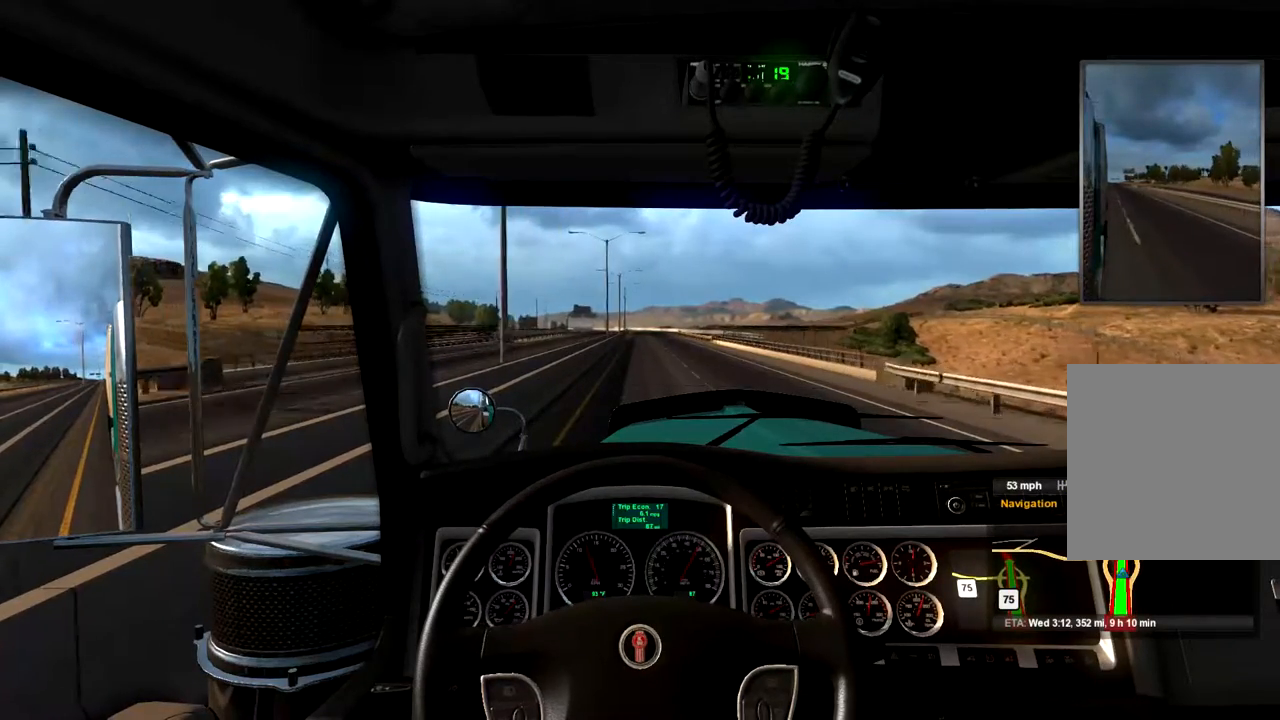
{"buttons": ["R2"], "left_stick": "center", "right_stick": "center", "events": [[67, "left_stick", "center"]]}
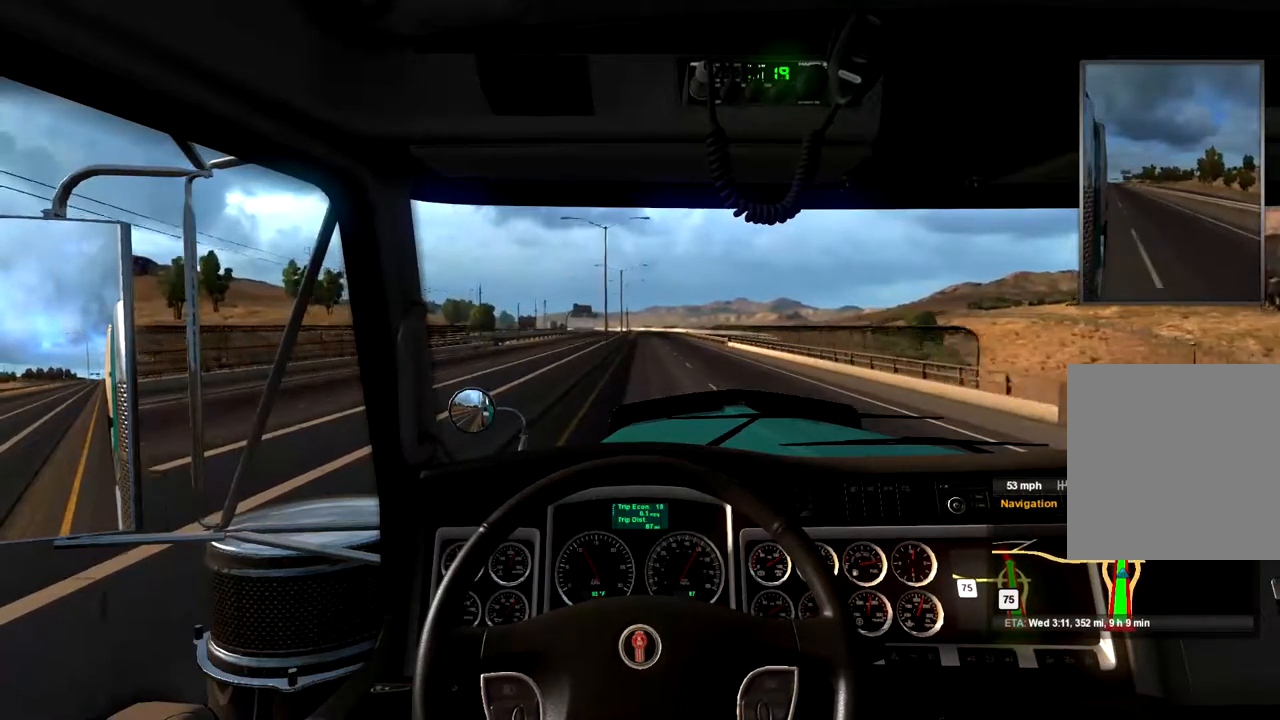
{"buttons": ["R2"], "left_stick": "center", "right_stick": "center", "events": []}
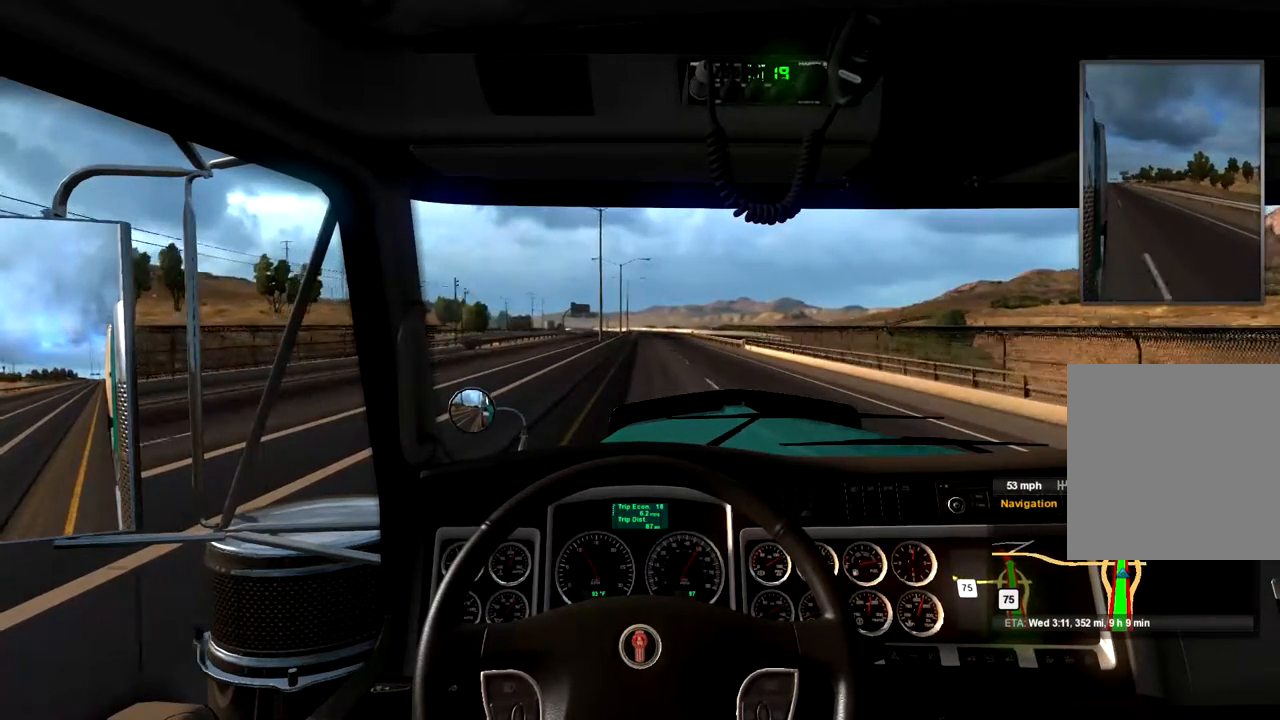
{"buttons": ["R2"], "left_stick": "center", "right_stick": "center", "events": []}
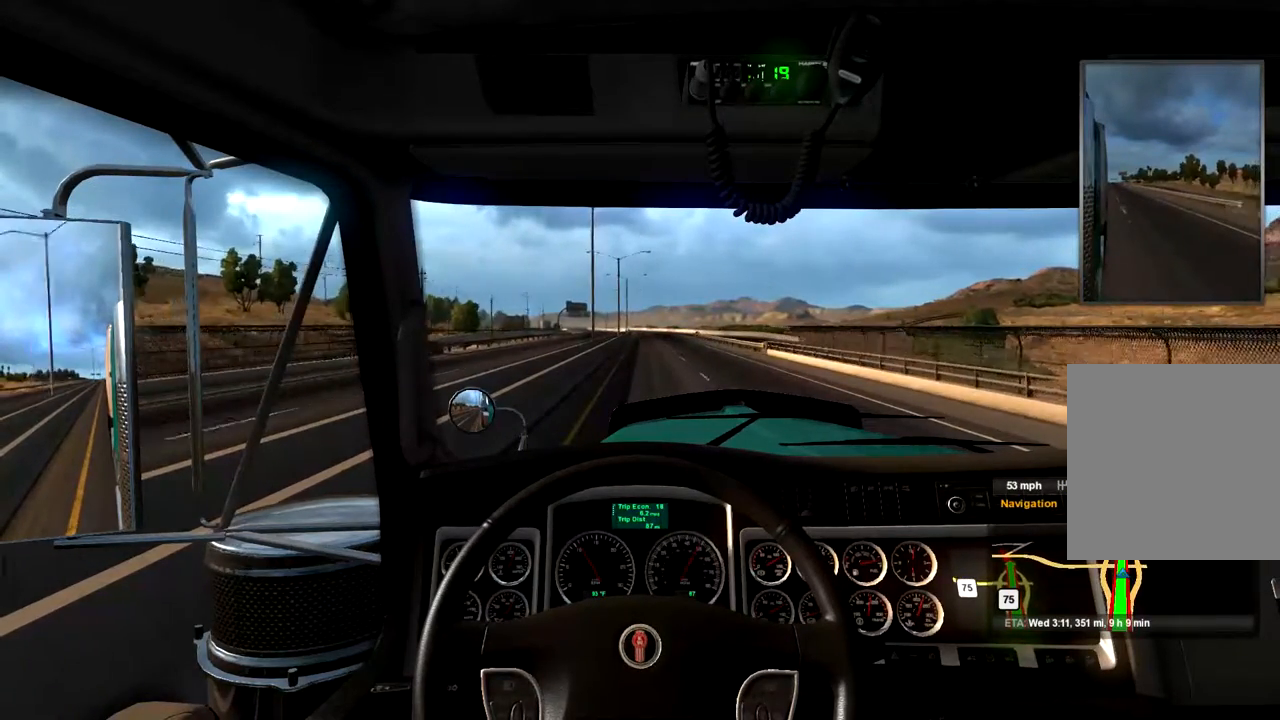
{"buttons": ["R2"], "left_stick": "center", "right_stick": "center", "events": [[267, "left_stick", "left"], [333, "left_stick", "center"]]}
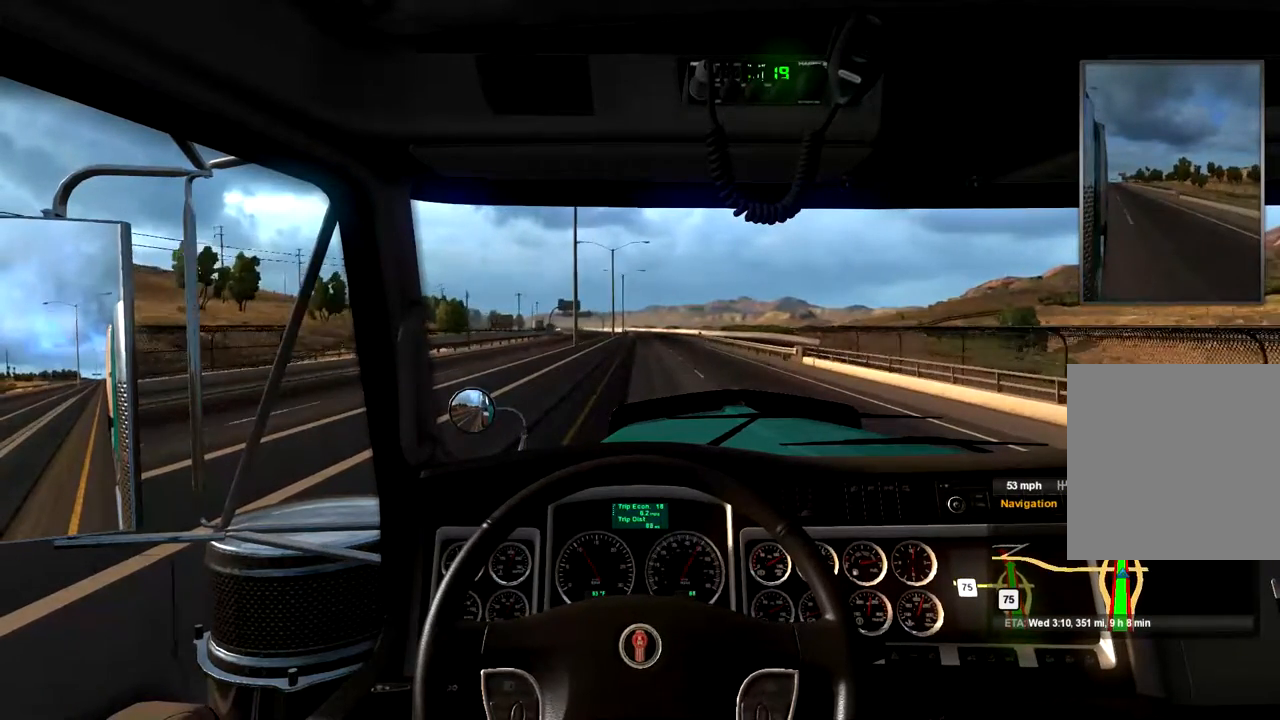
{"buttons": [], "left_stick": "center", "right_stick": "center", "events": [[400, "R2", "up"]]}
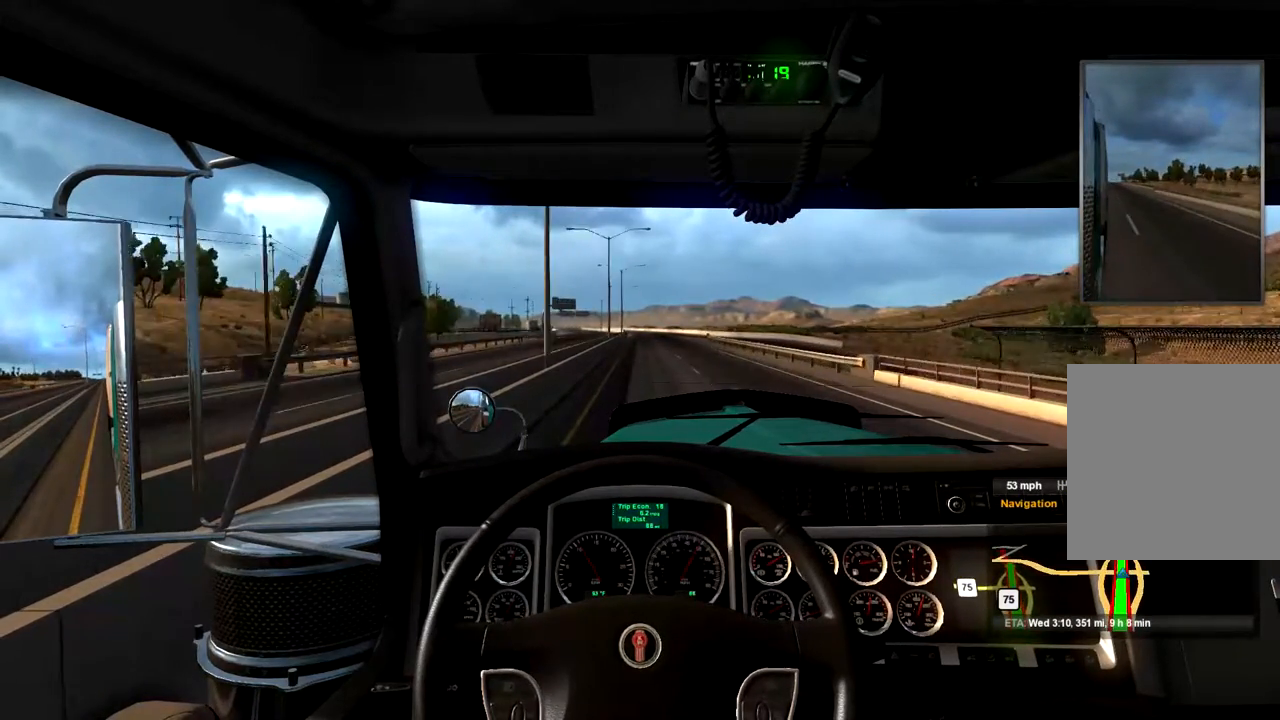
{"buttons": [], "left_stick": "center", "right_stick": "center", "events": []}
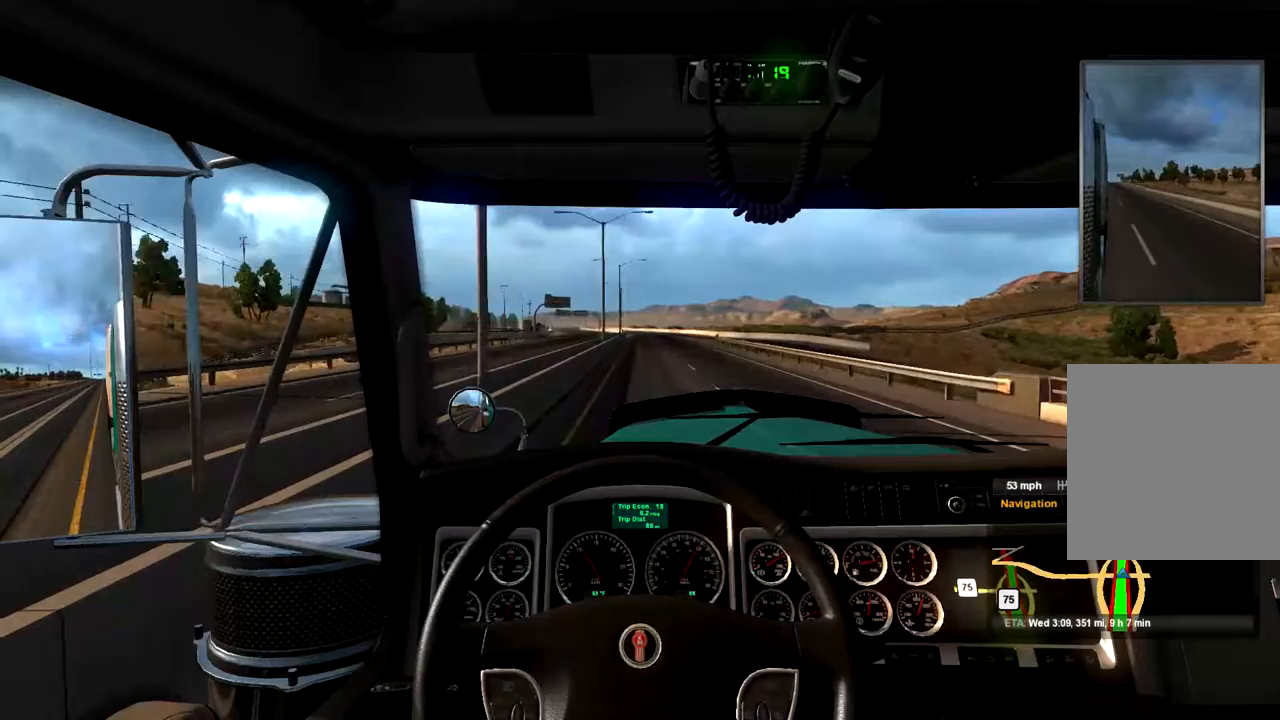
{"buttons": [], "left_stick": "center", "right_stick": "center", "events": [[367, "left_stick", "left"], [433, "left_stick", "center"]]}
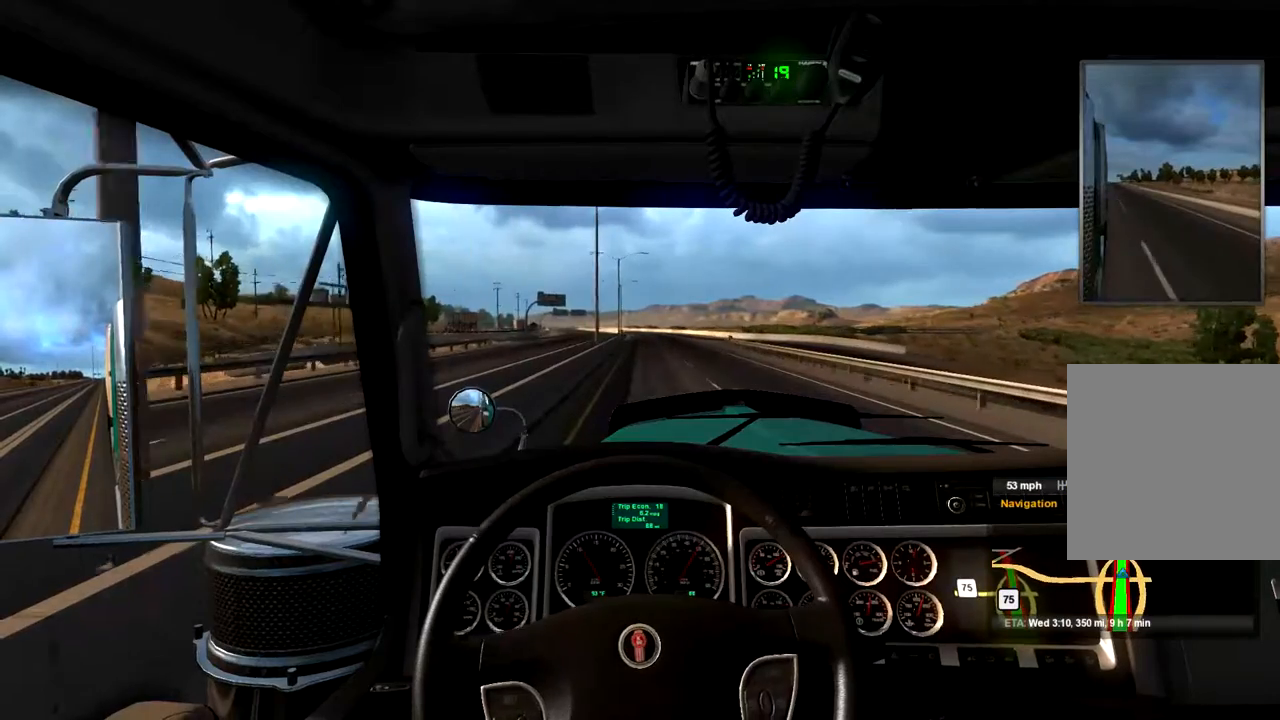
{"buttons": [], "left_stick": "center", "right_stick": "center", "events": [[267, "left_stick", "right"], [400, "left_stick", "center"]]}
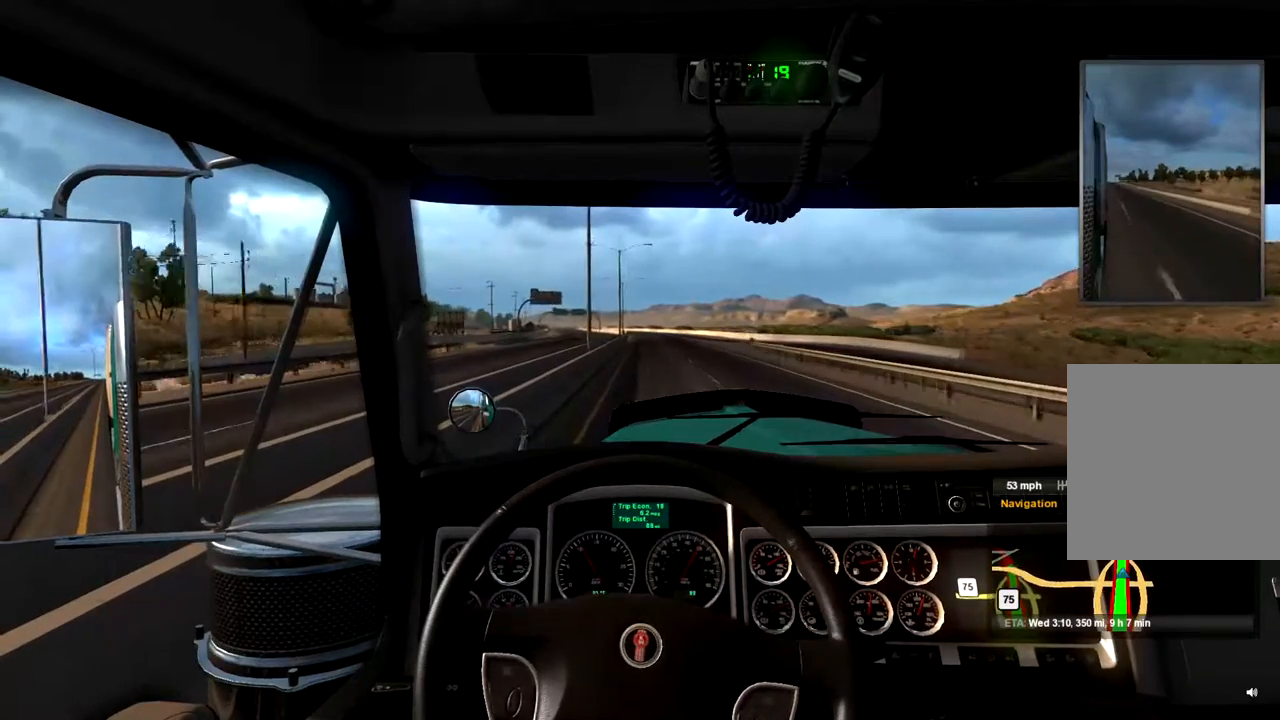
{"buttons": [], "left_stick": "center", "right_stick": "center", "events": []}
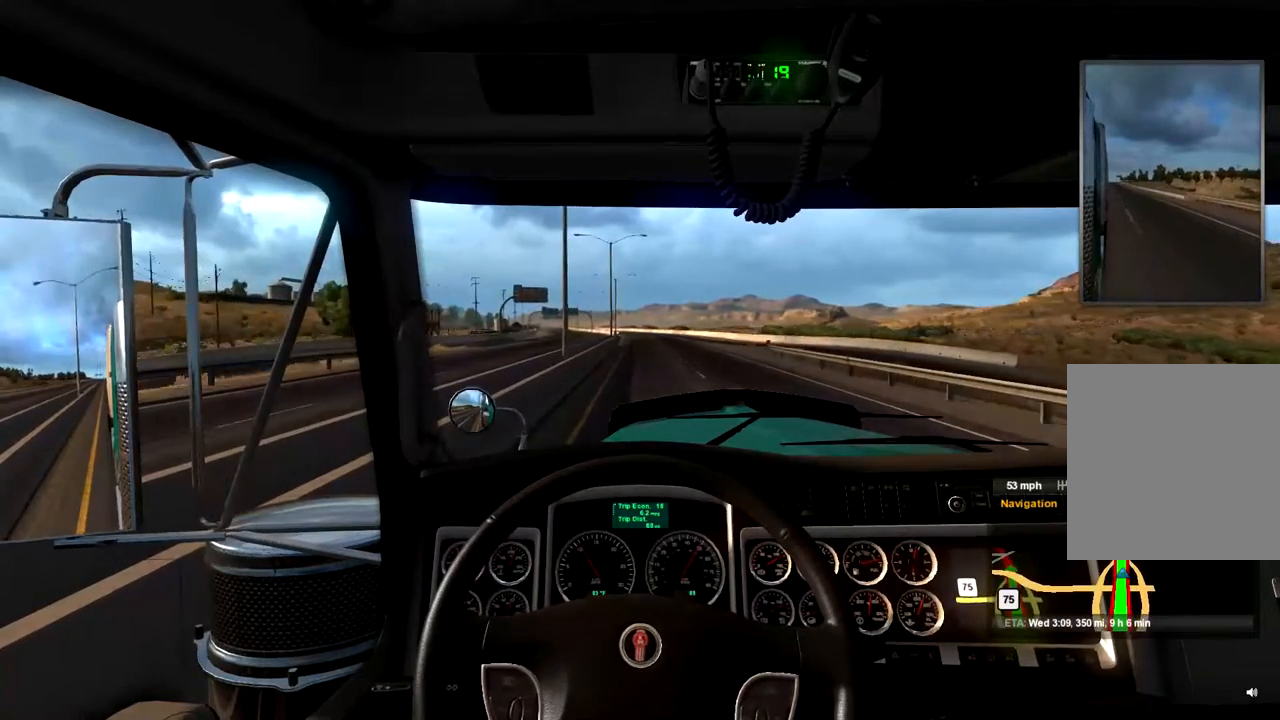
{"buttons": [], "left_stick": "center", "right_stick": "center", "events": []}
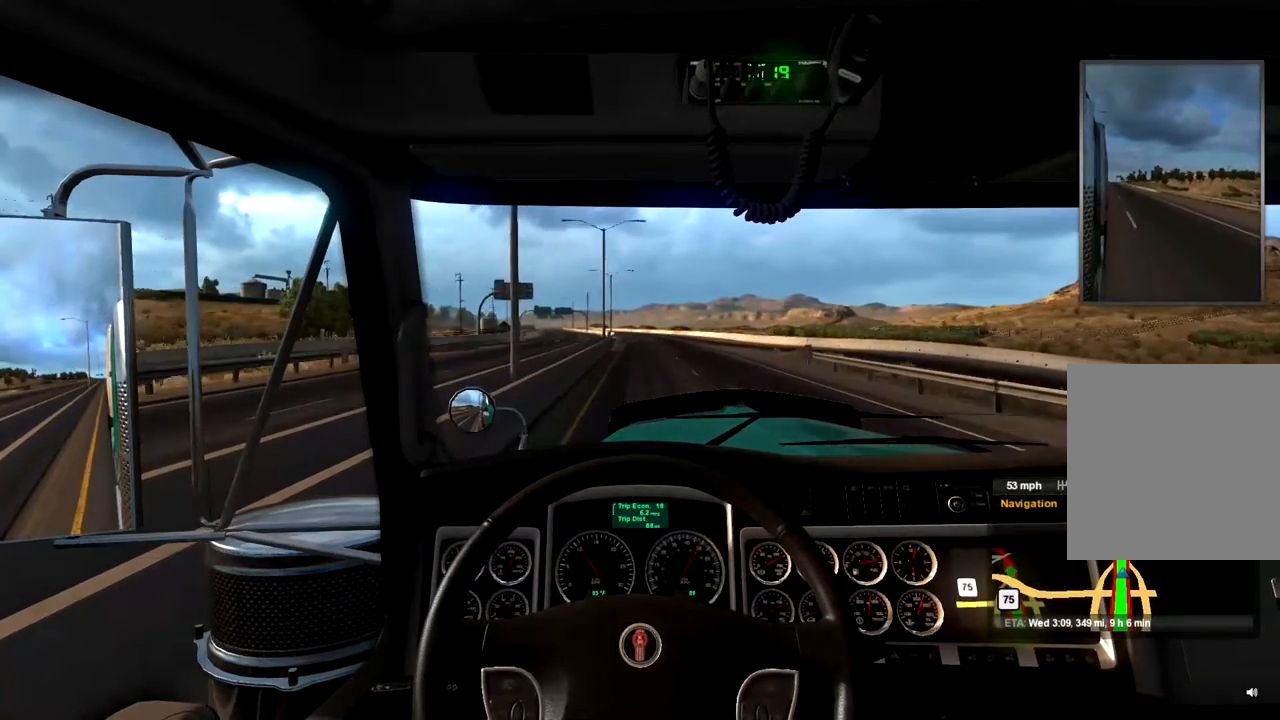
{"buttons": [], "left_stick": "center", "right_stick": "center", "events": []}
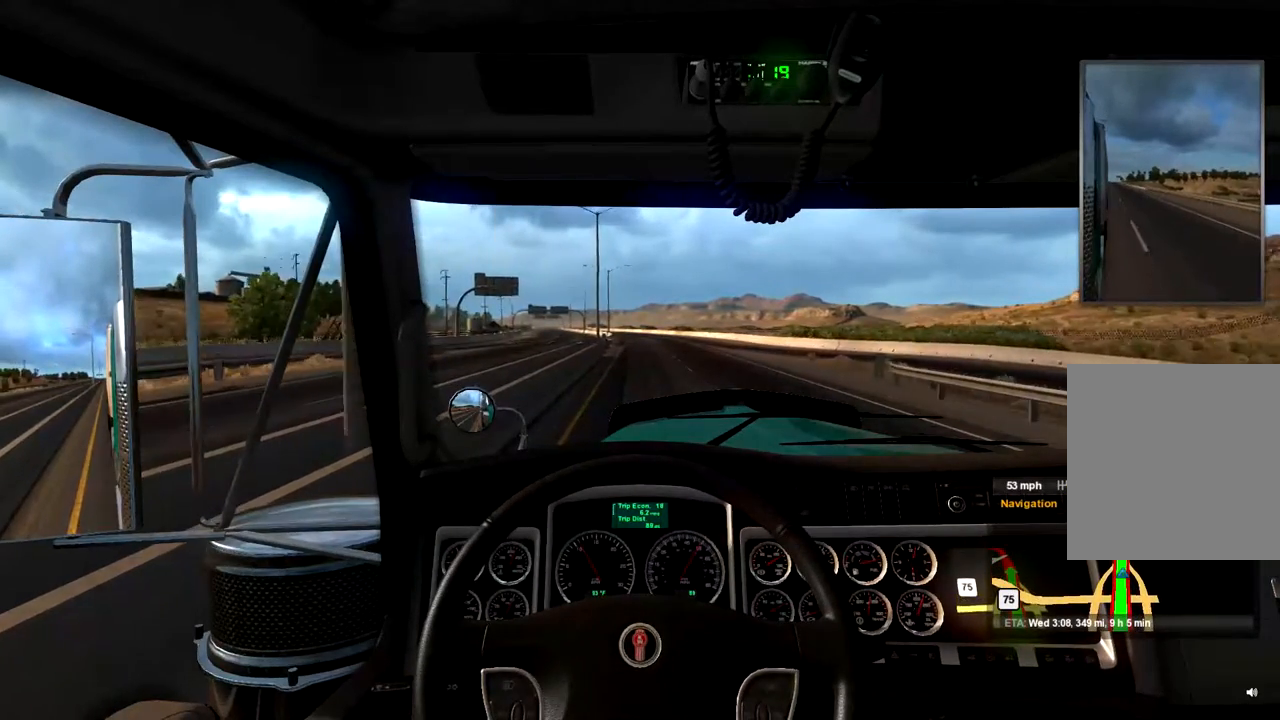
{"buttons": [], "left_stick": "center", "right_stick": "center", "events": []}
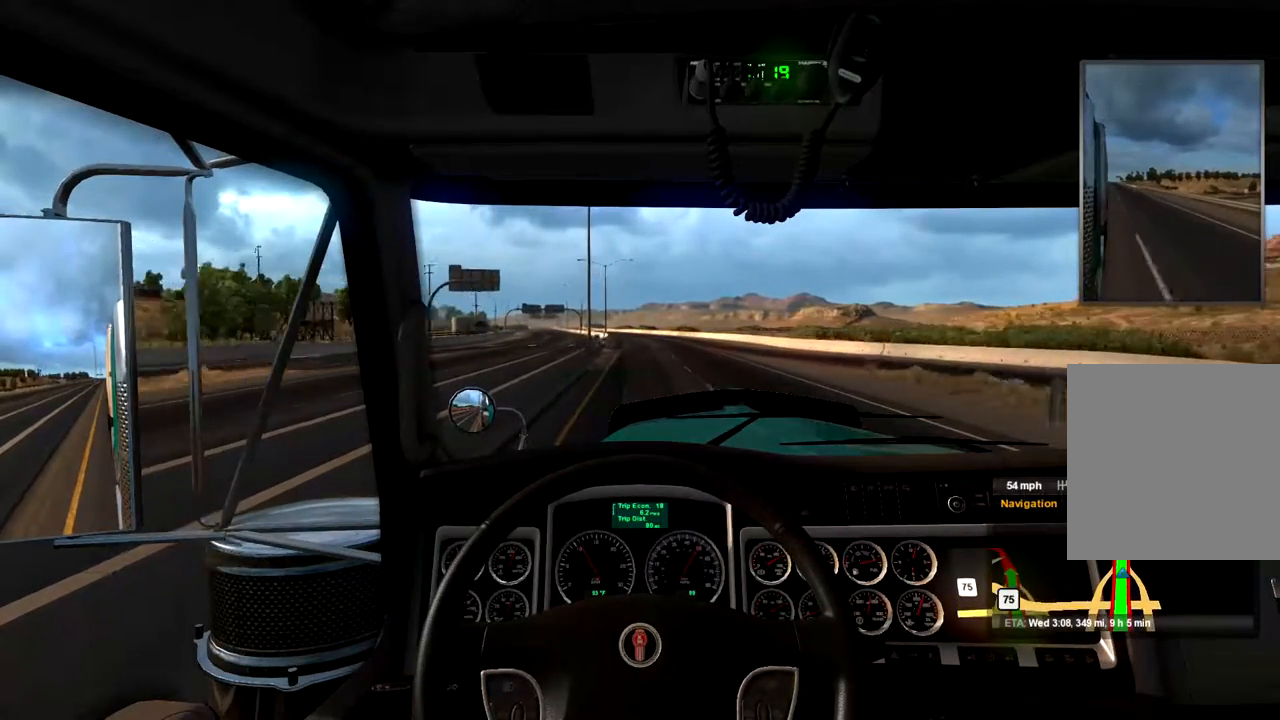
{"buttons": [], "left_stick": "center", "right_stick": "center", "events": []}
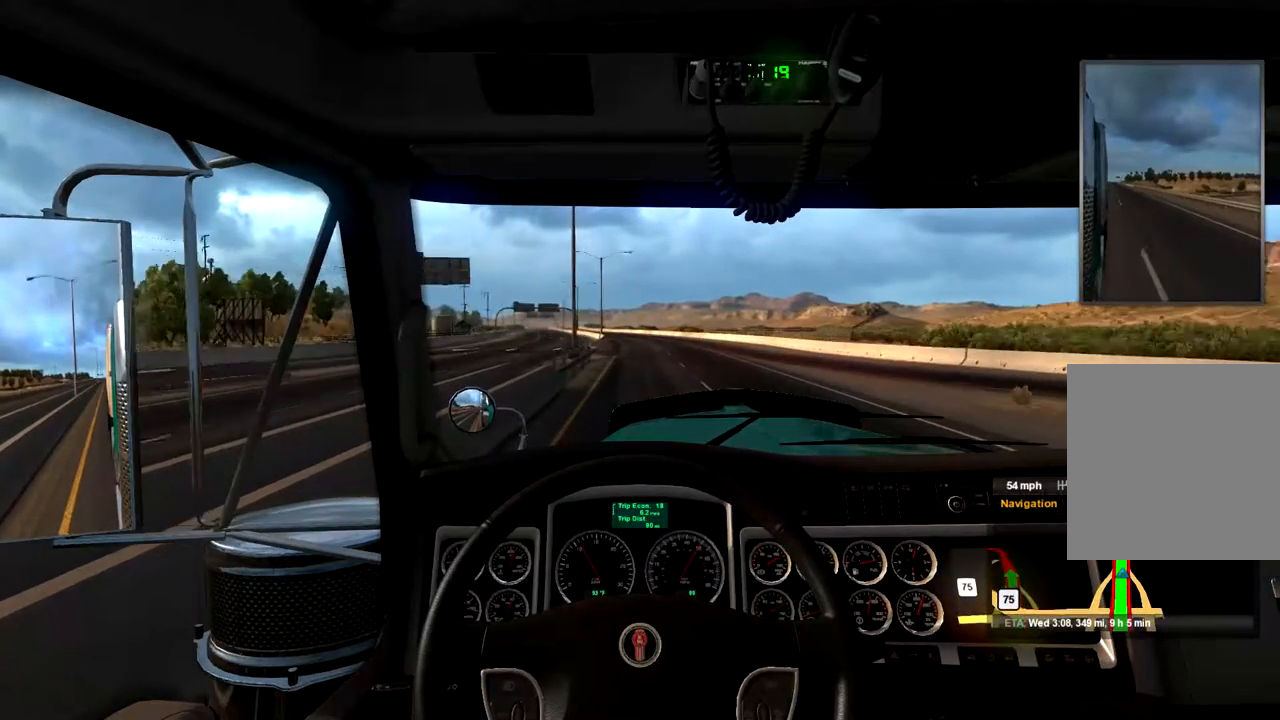
{"buttons": [], "left_stick": "center", "right_stick": "center", "events": []}
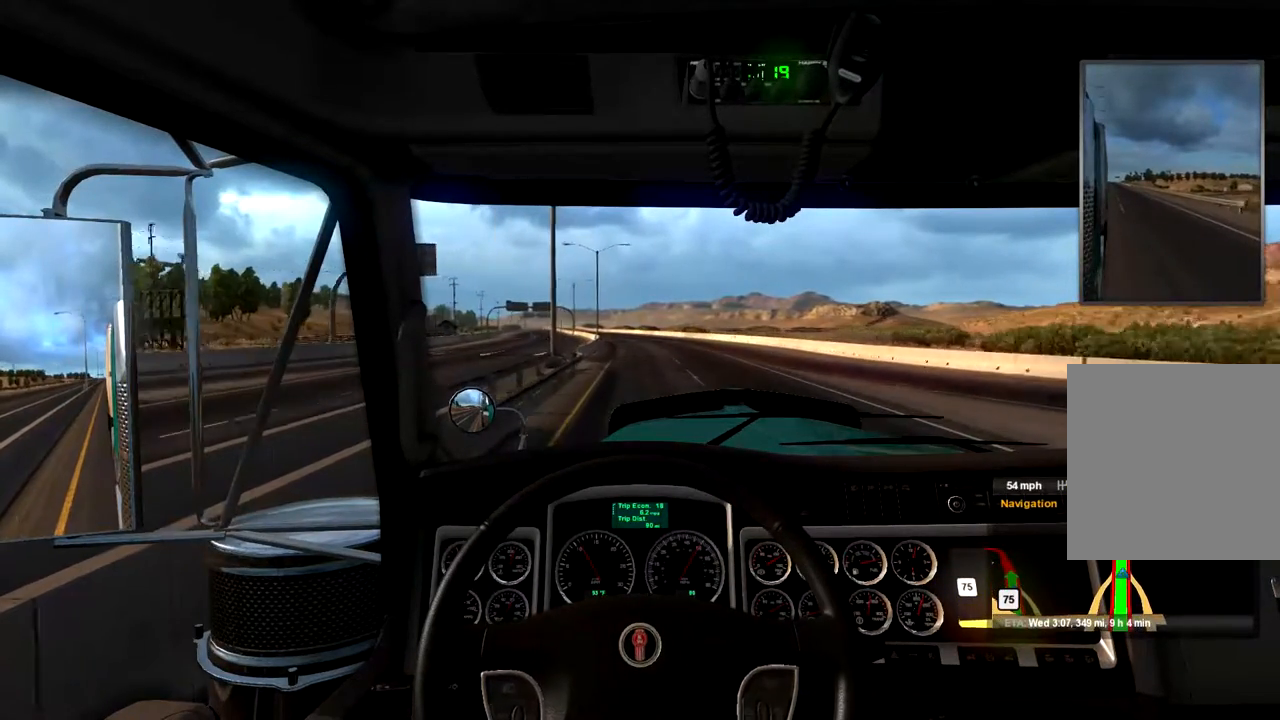
{"buttons": [], "left_stick": "down-left", "right_stick": "center", "events": [[467, "left_stick", "down-left"]]}
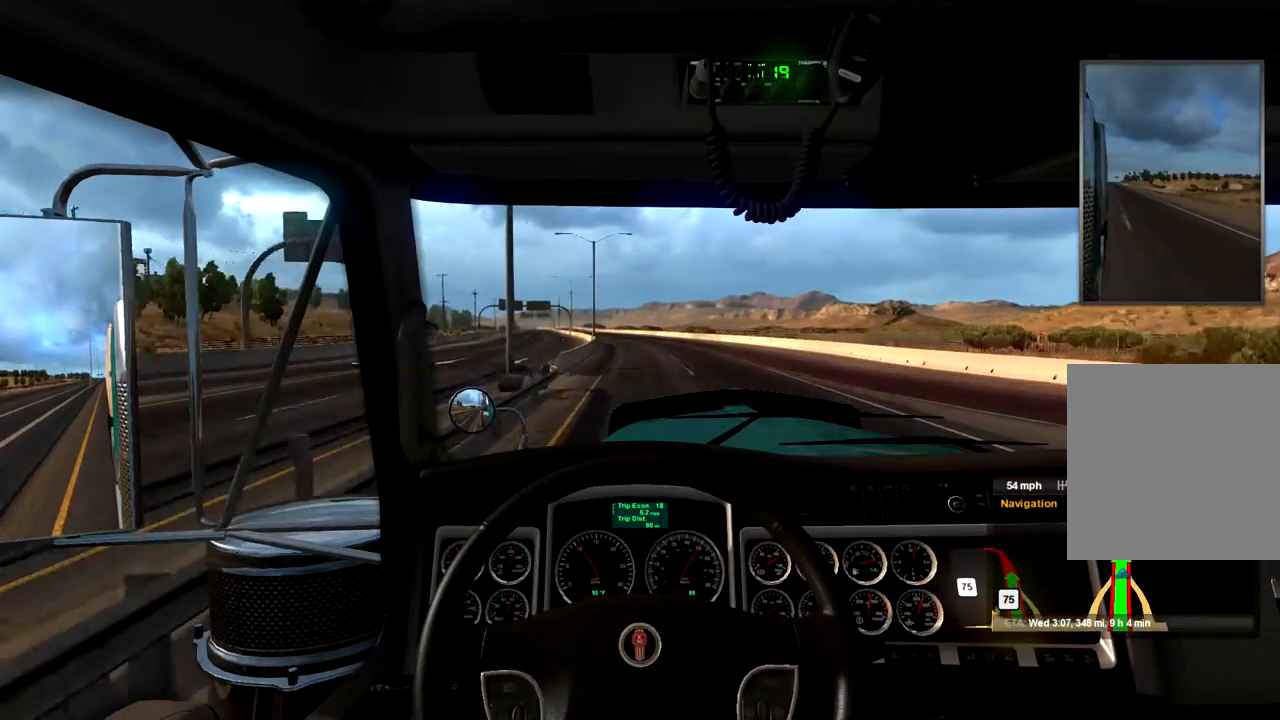
{"buttons": [], "left_stick": "down-left", "right_stick": "center", "events": []}
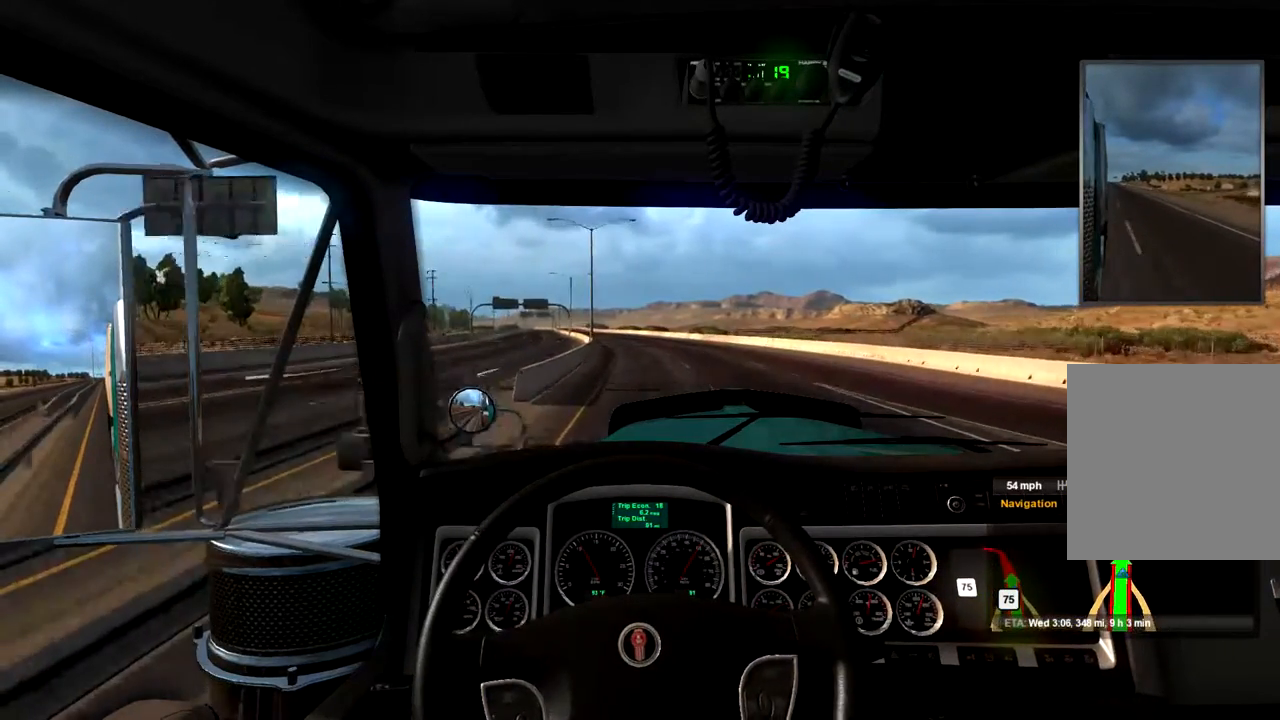
{"buttons": [], "left_stick": "center", "right_stick": "center", "events": [[133, "left_stick", "center"]]}
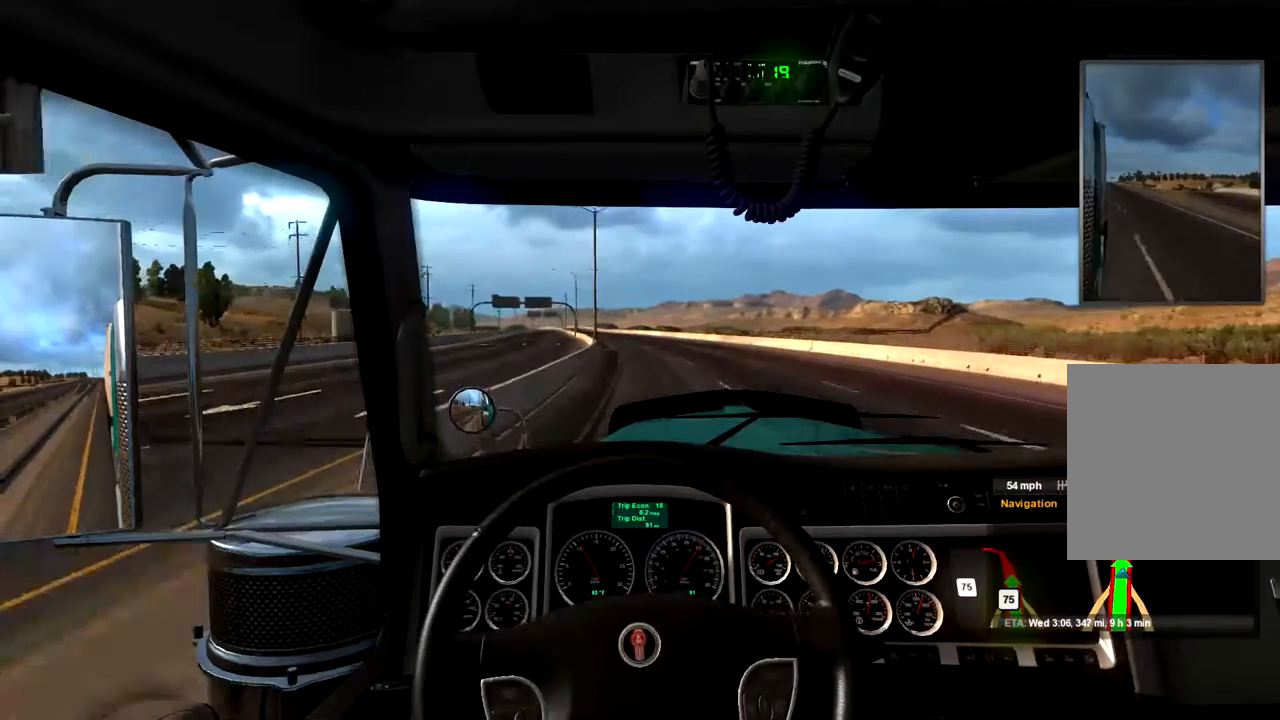
{"buttons": [], "left_stick": "center", "right_stick": "center", "events": []}
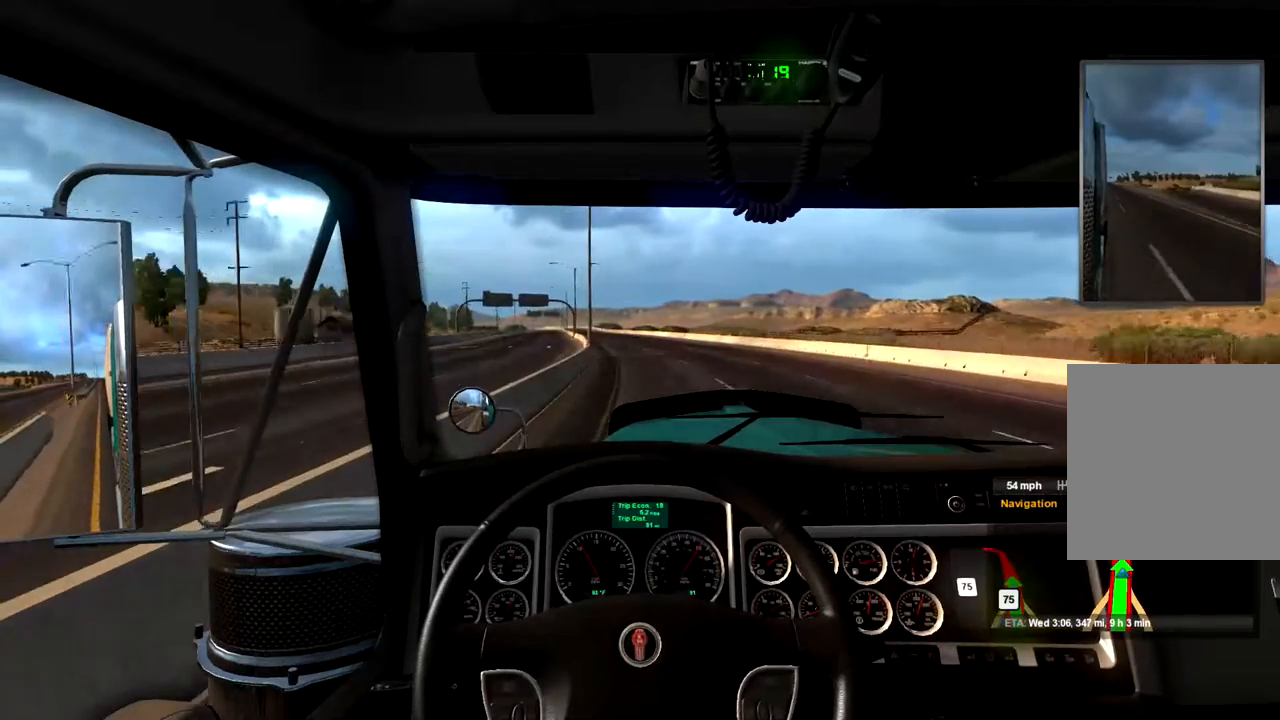
{"buttons": [], "left_stick": "center", "right_stick": "center", "events": []}
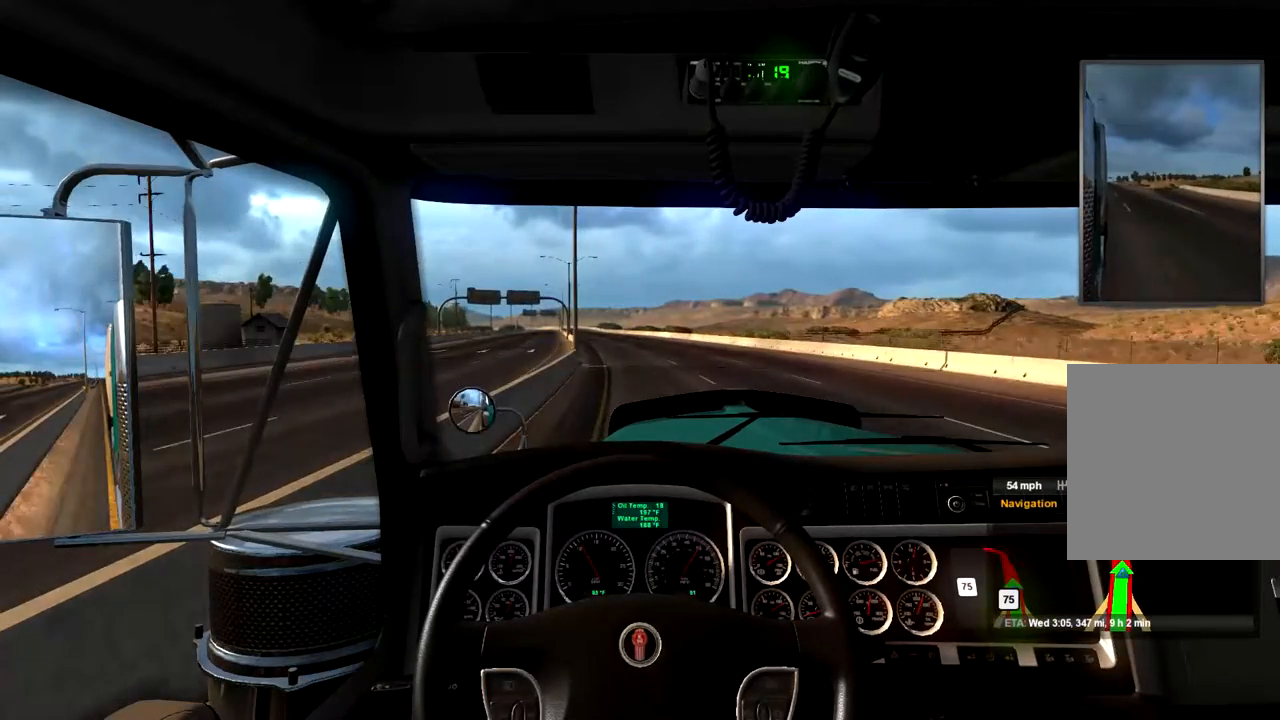
{"buttons": [], "left_stick": "center", "right_stick": "center", "events": [[167, "left_stick", "left"], [367, "left_stick", "center"]]}
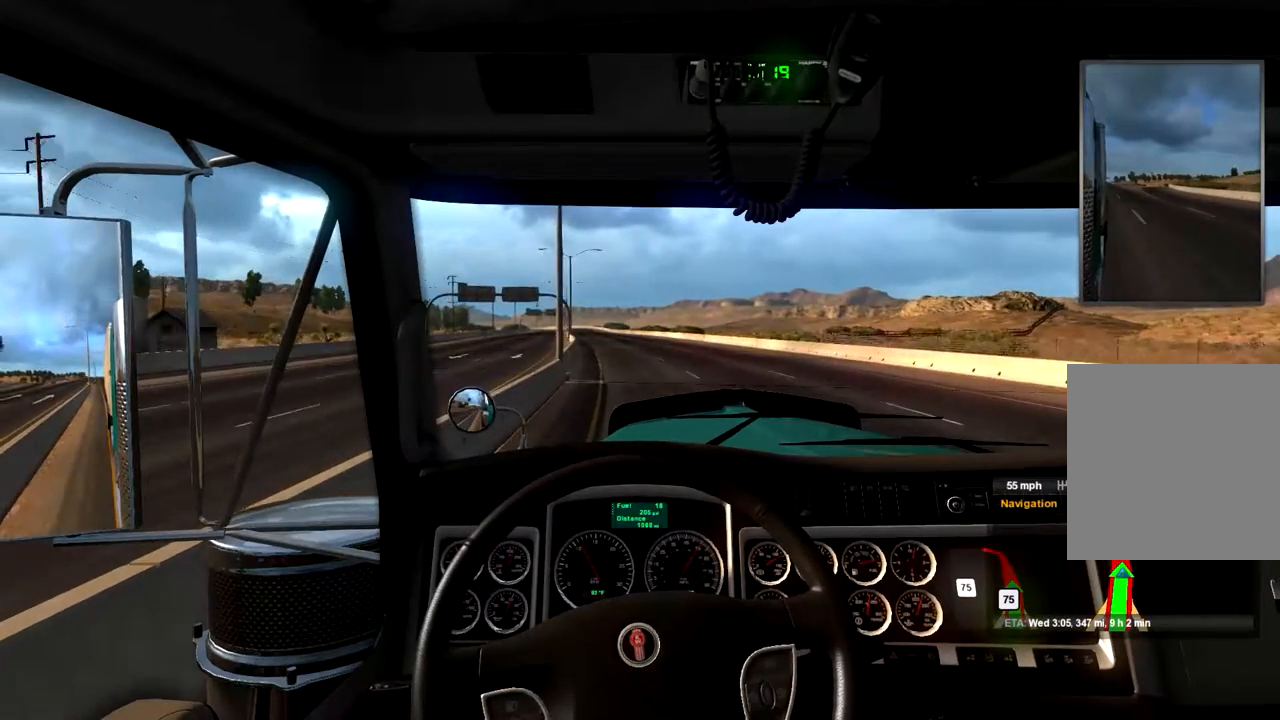
{"buttons": [], "left_stick": "center", "right_stick": "center", "events": []}
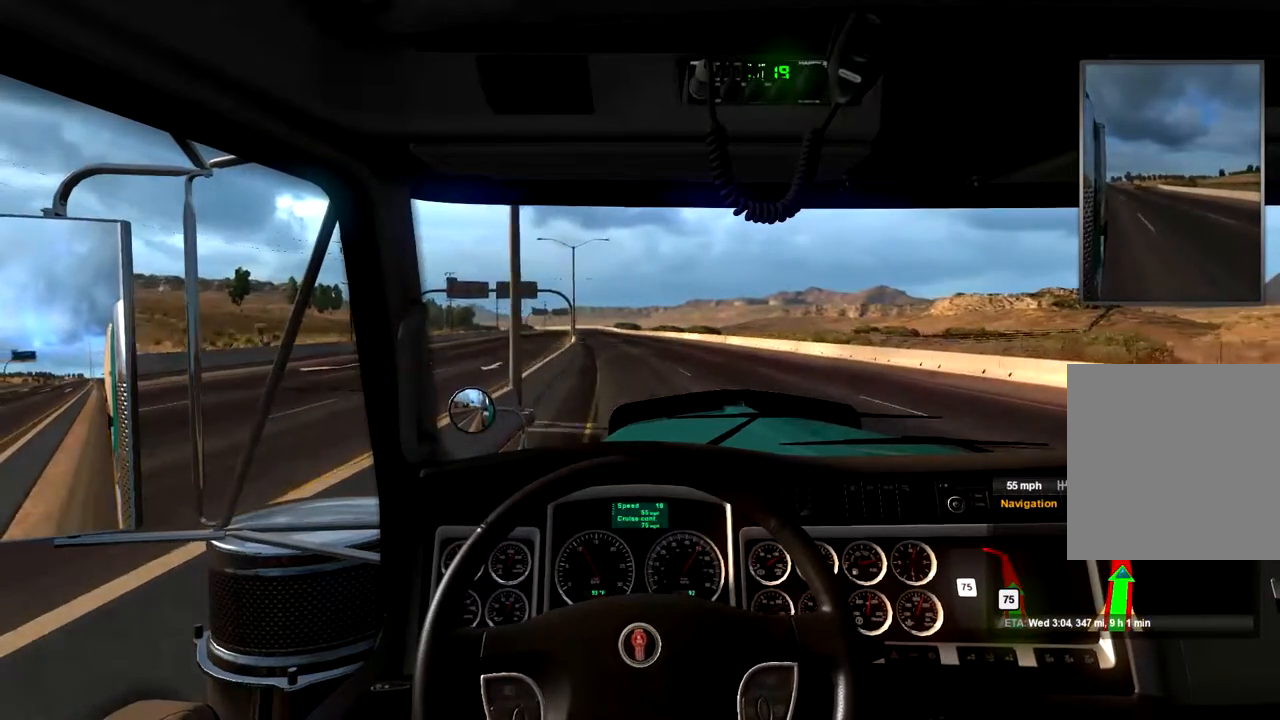
{"buttons": [], "left_stick": "center", "right_stick": "center", "events": [[267, "left_stick", "left"], [433, "left_stick", "center"]]}
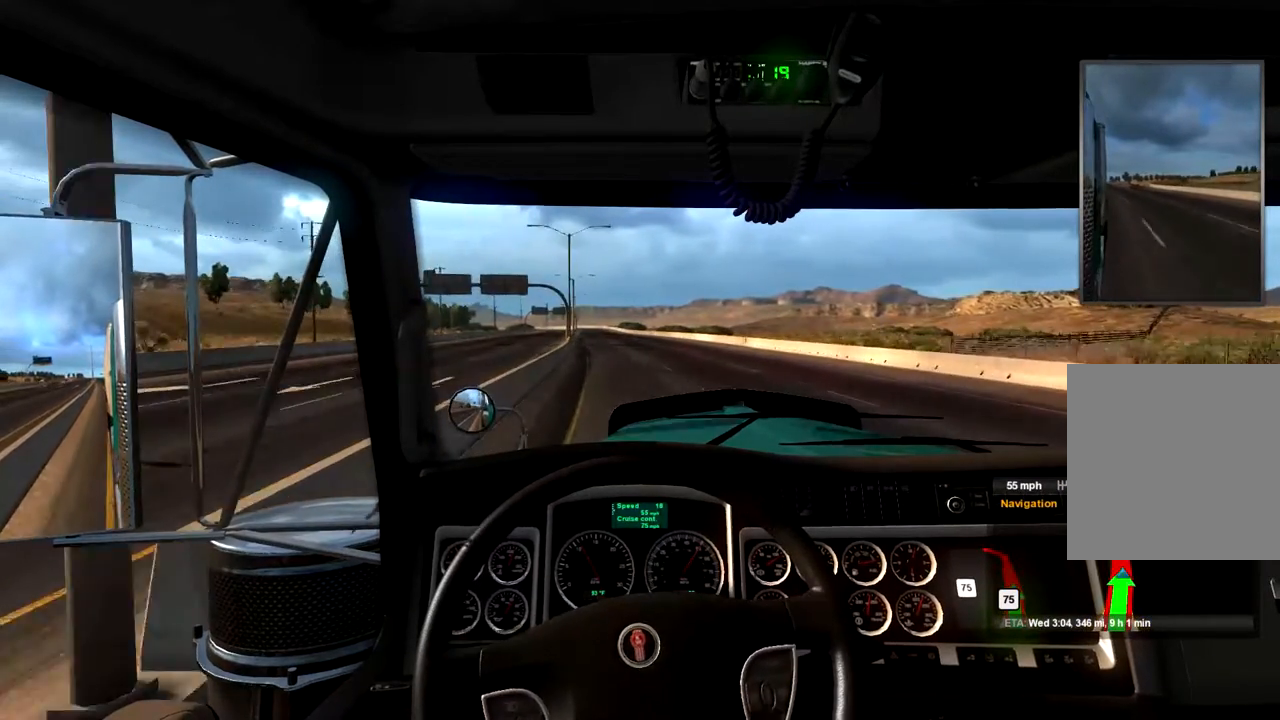
{"buttons": [], "left_stick": "left", "right_stick": "center", "events": [[367, "left_stick", "left"]]}
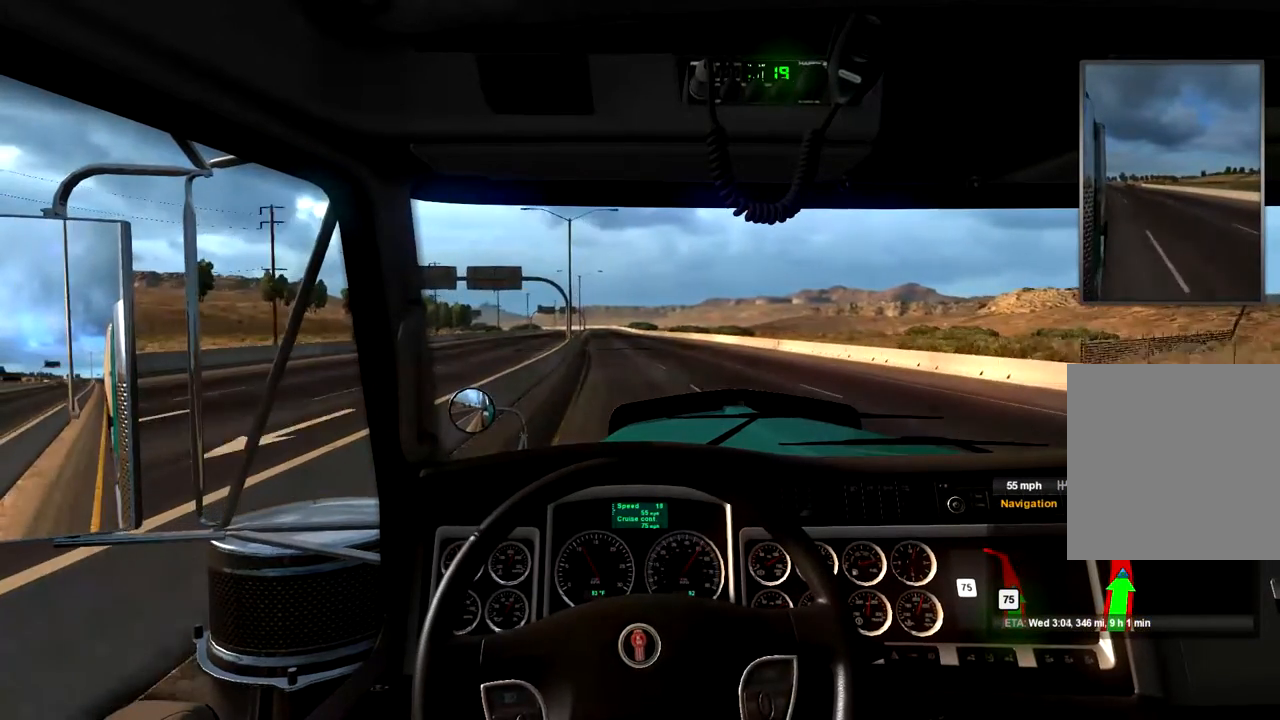
{"buttons": [], "left_stick": "center", "right_stick": "center", "events": [[200, "left_stick", "center"]]}